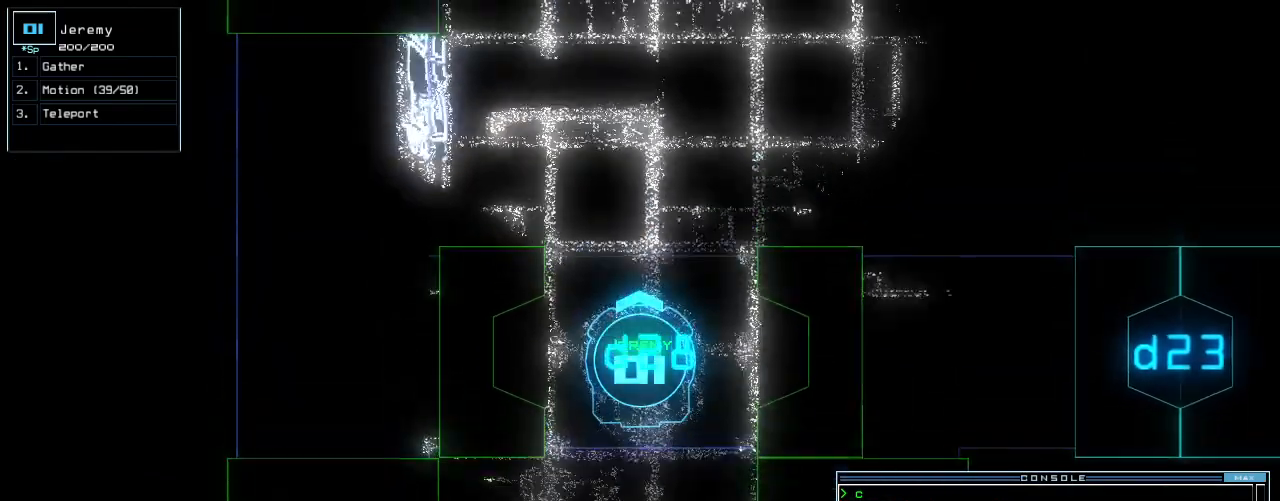
Gameplay with keyboard; each line is a JSON object with the keys held at the frame after it. "events" lists presses ("down") and releases ("up") of ".", "0", "1", "2", "3", "4", "5", "6", "7", "8", "9", "a", "b", "backspace", "c", "caps_lock", "comma", "ctrl_l", "ctrl_r", "d", "down", "e", "equals", "escape", "f", "f8", "g", "h", "i", "j", "k", "l", "left", "m", "minus", "n", "o", "p", "q", "quote", "r", "return", "right", "s", "semicolon", "shift_l", "shift_r", "space", "t", "tab", "tilde", "u", "up", "v", "w", "x", "y" and "z" between this image and that frame as [ms after this image, input, new state], when the widget could be followed in between. No other keys are recorded. Mouse input is not recorded.
{"keys": ["right", "up"], "events": [[20, "minus", "up"], [180, "right", "down"], [260, "right", "up"], [300, "down", "down"], [360, "right", "down"], [400, "down", "up"]]}
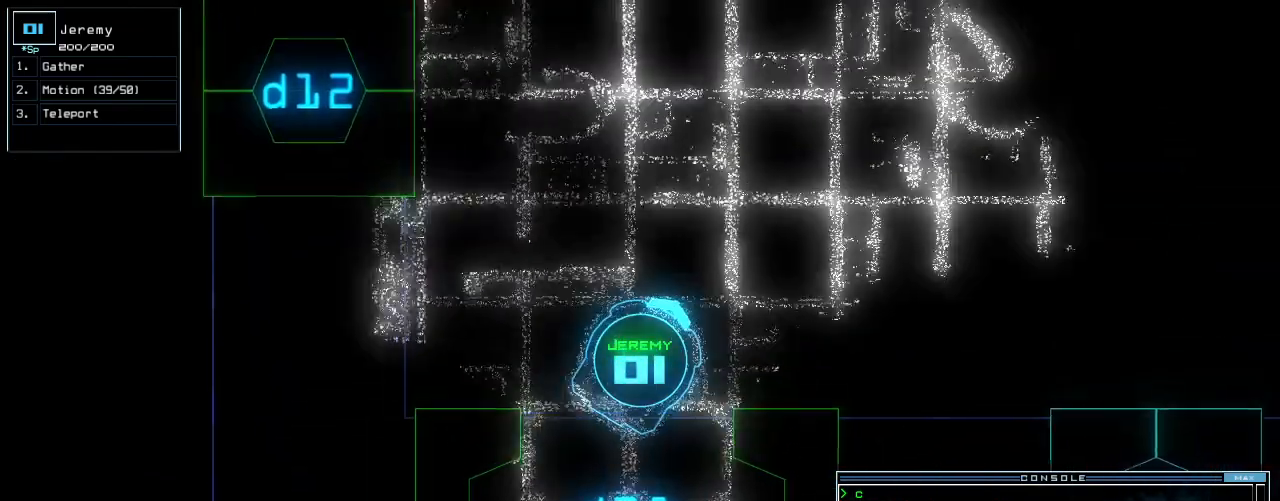
{"keys": ["up"], "events": [[140, "right", "up"]]}
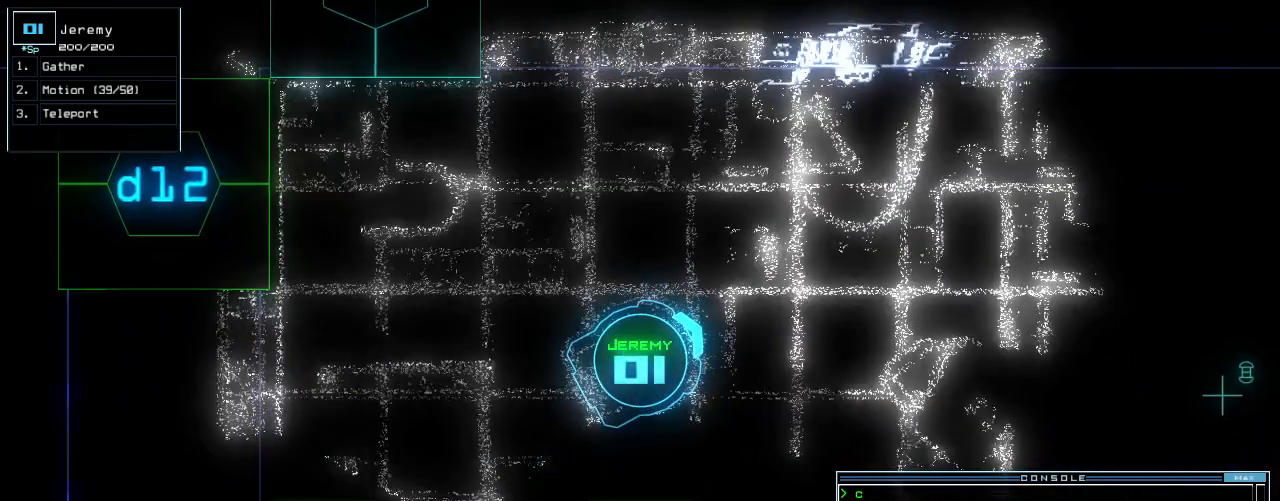
{"keys": [], "events": [[20, "space", "down"], [40, "up", "up"], [120, "space", "up"]]}
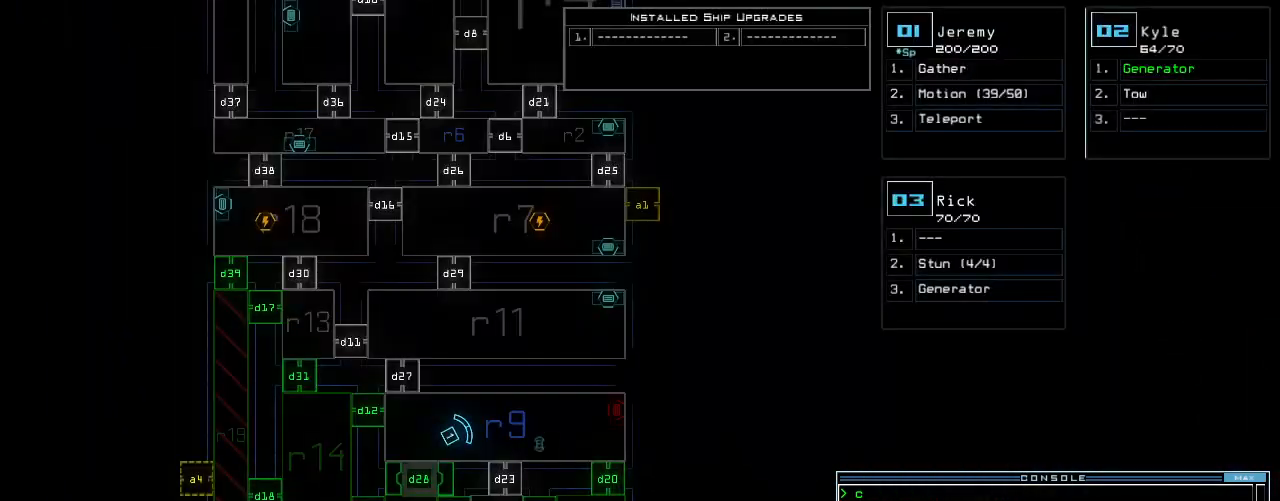
{"keys": [], "events": []}
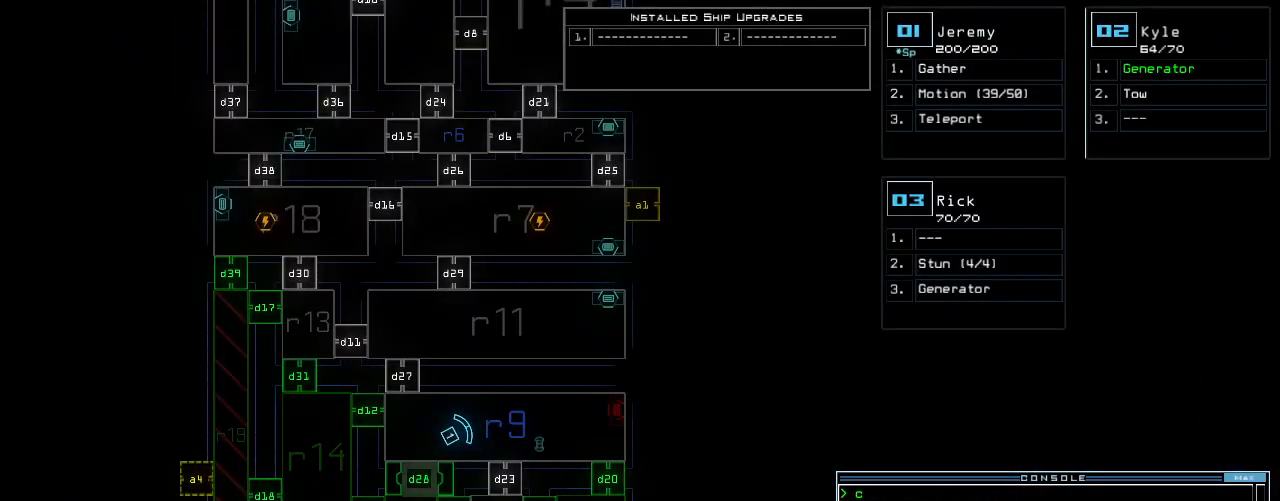
{"keys": [], "events": []}
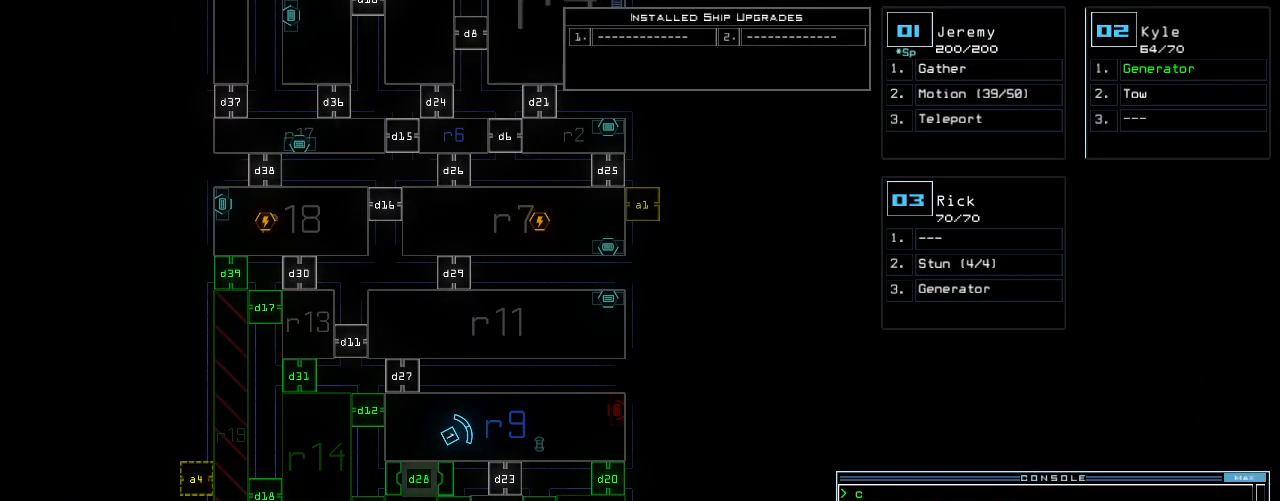
{"keys": [], "events": []}
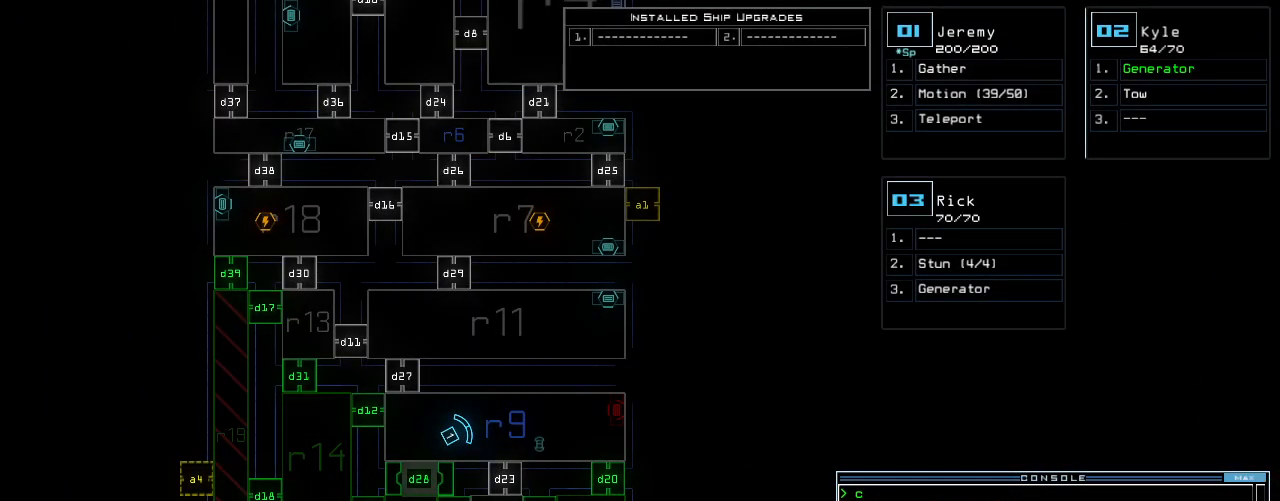
{"keys": [], "events": []}
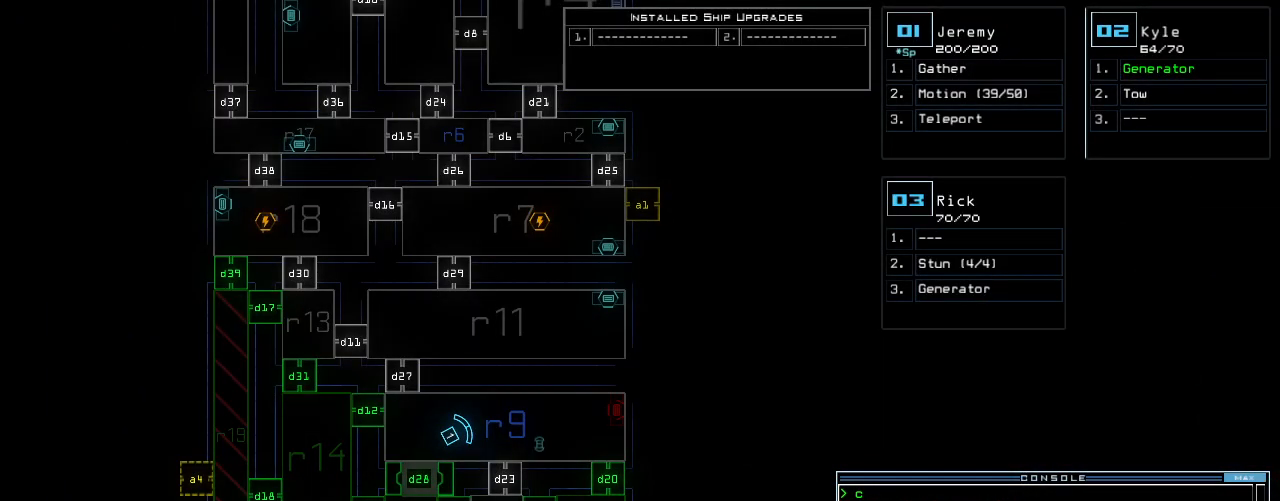
{"keys": [], "events": []}
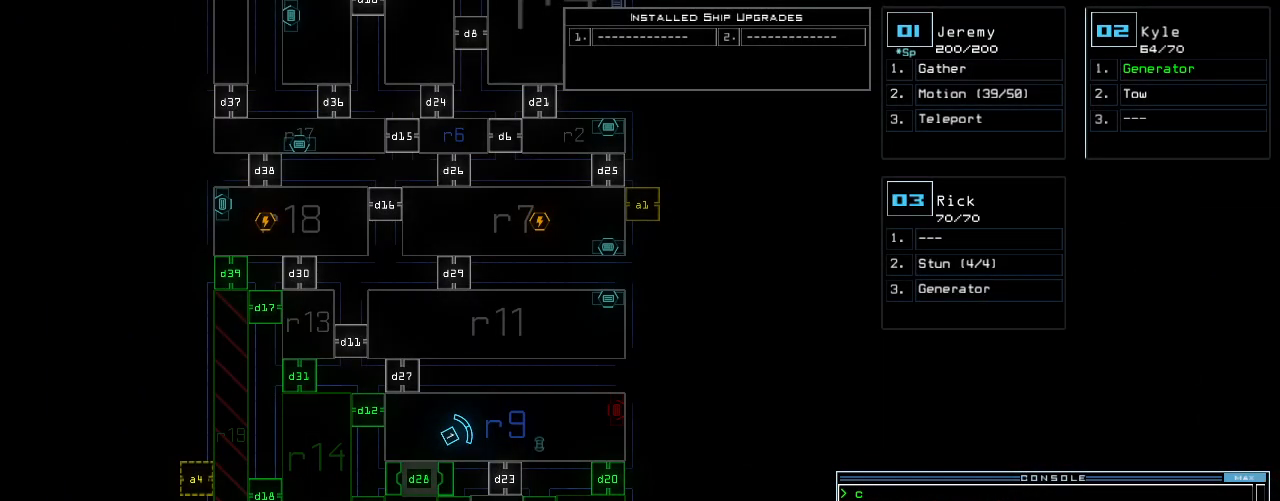
{"keys": [], "events": []}
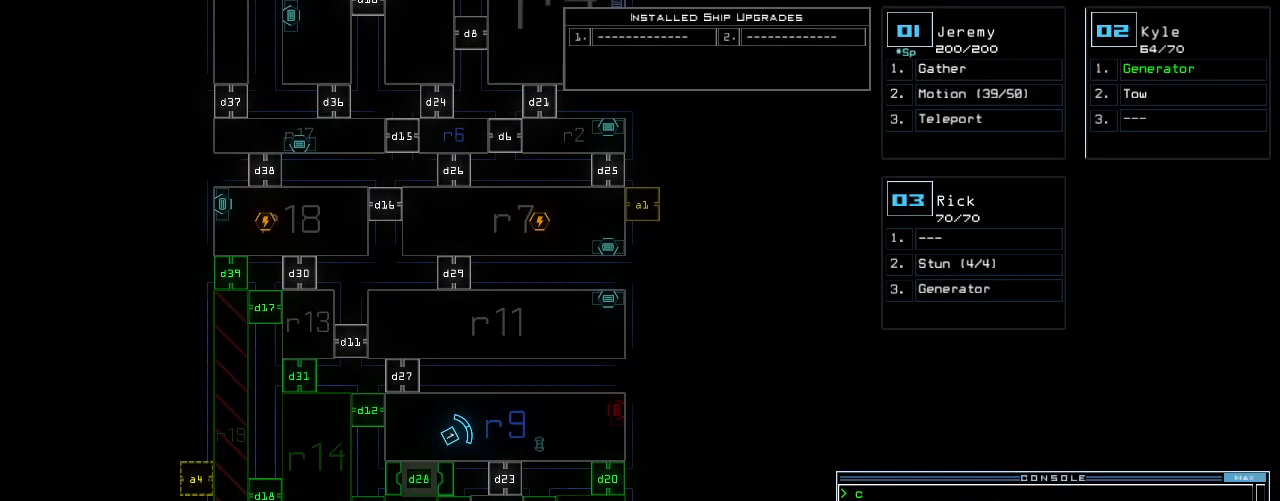
{"keys": [], "events": []}
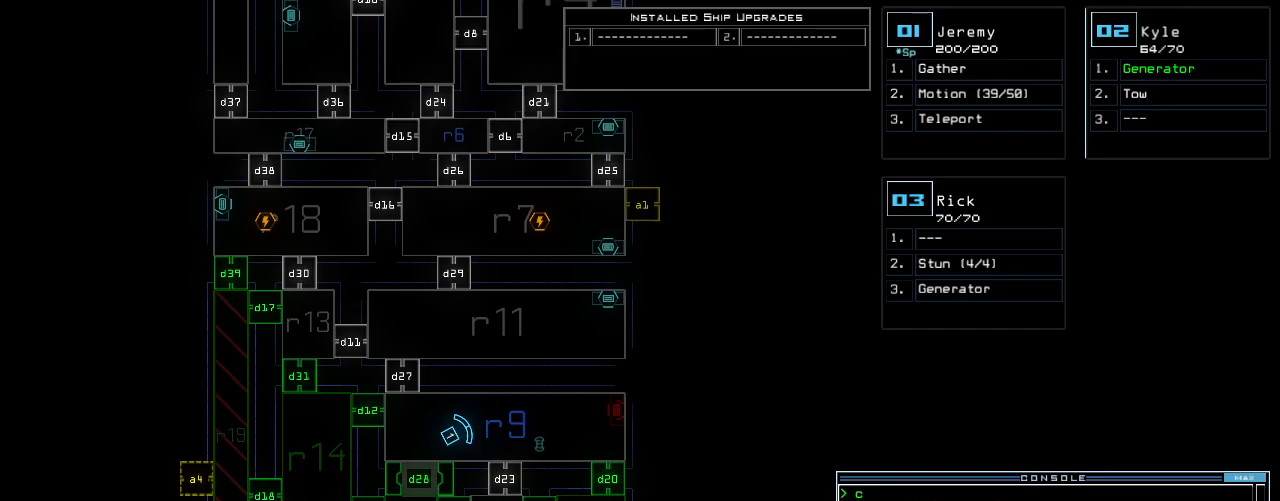
{"keys": [], "events": []}
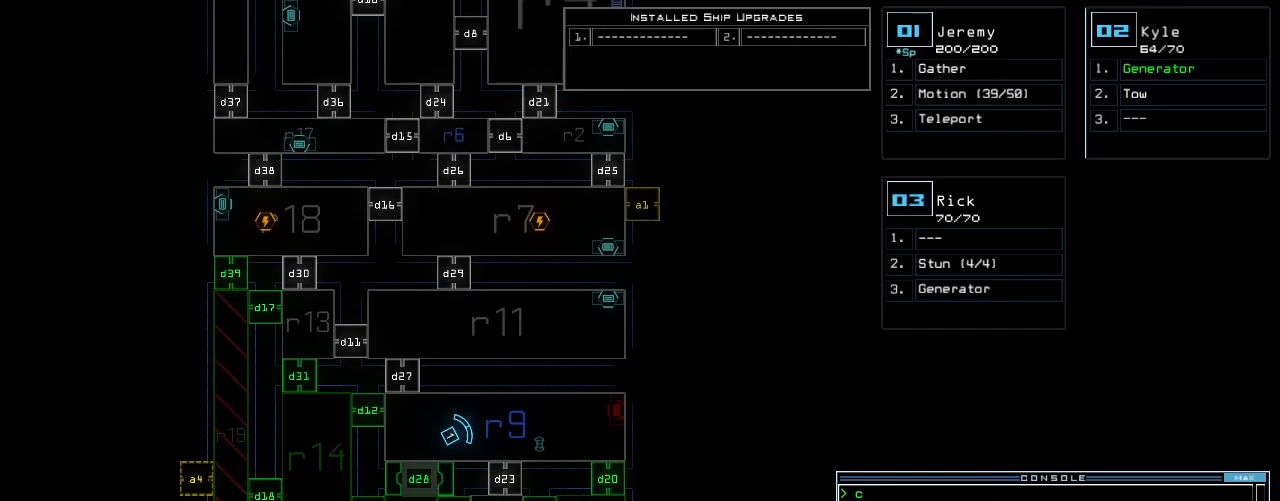
{"keys": [], "events": []}
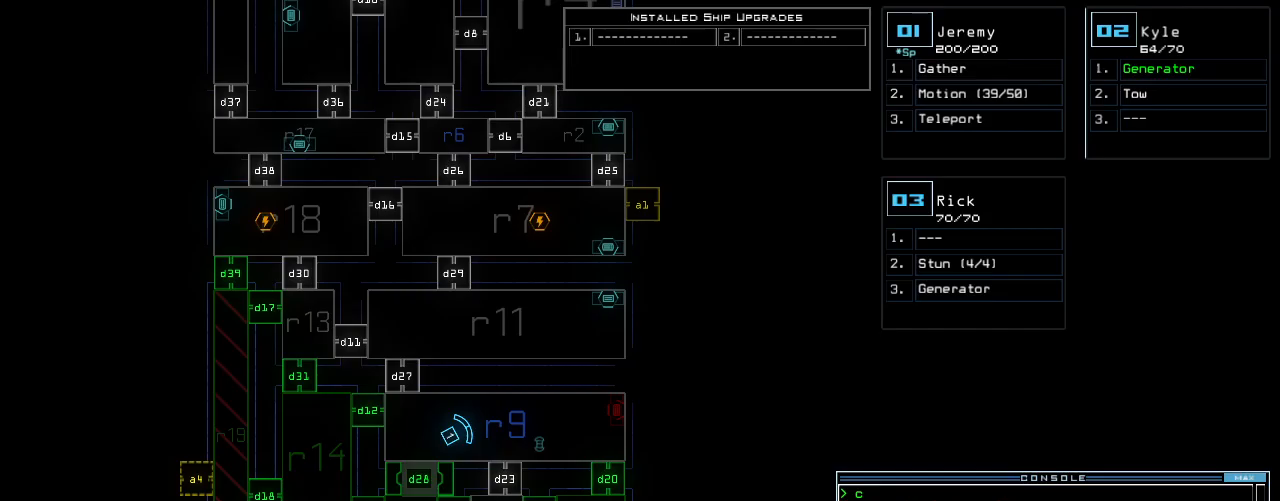
{"keys": ["down", "left"], "events": [[80, "space", "down"], [100, "down", "down"], [180, "space", "up"], [440, "left", "down"]]}
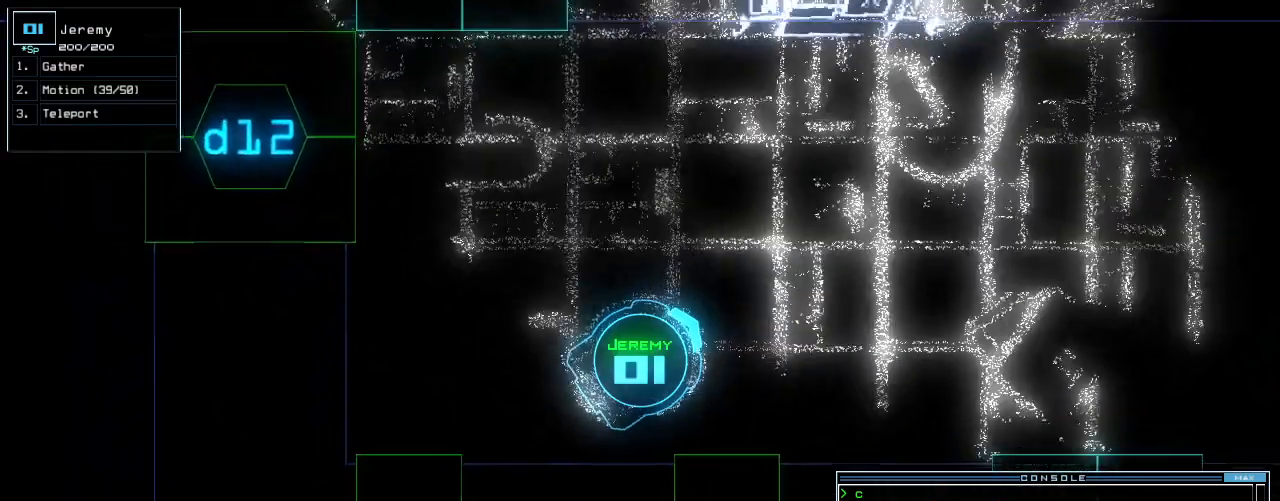
{"keys": ["down"], "events": [[80, "left", "up"], [100, "left", "down"], [260, "left", "up"]]}
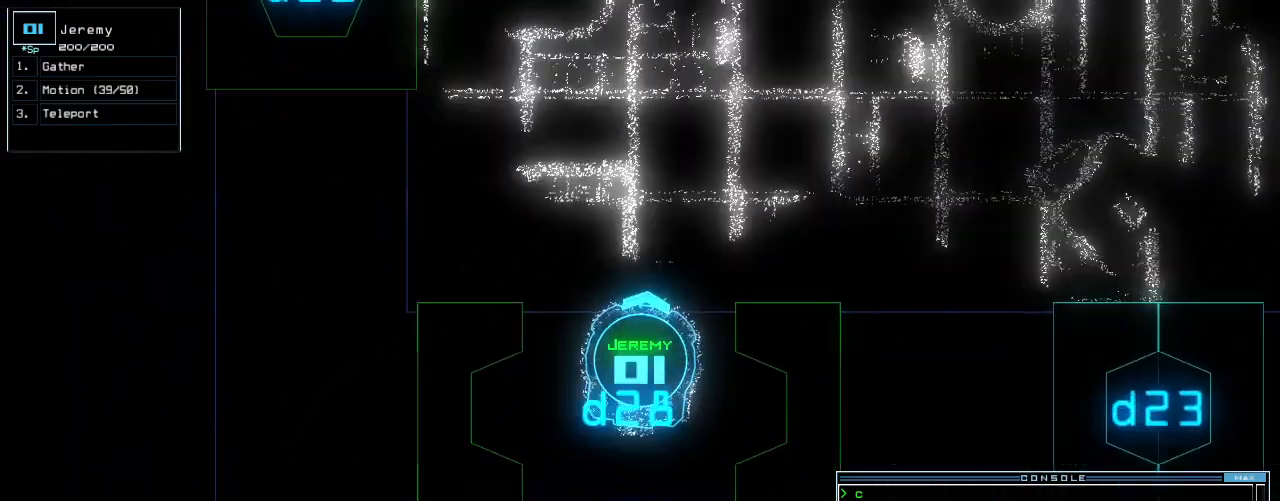
{"keys": ["down"], "events": []}
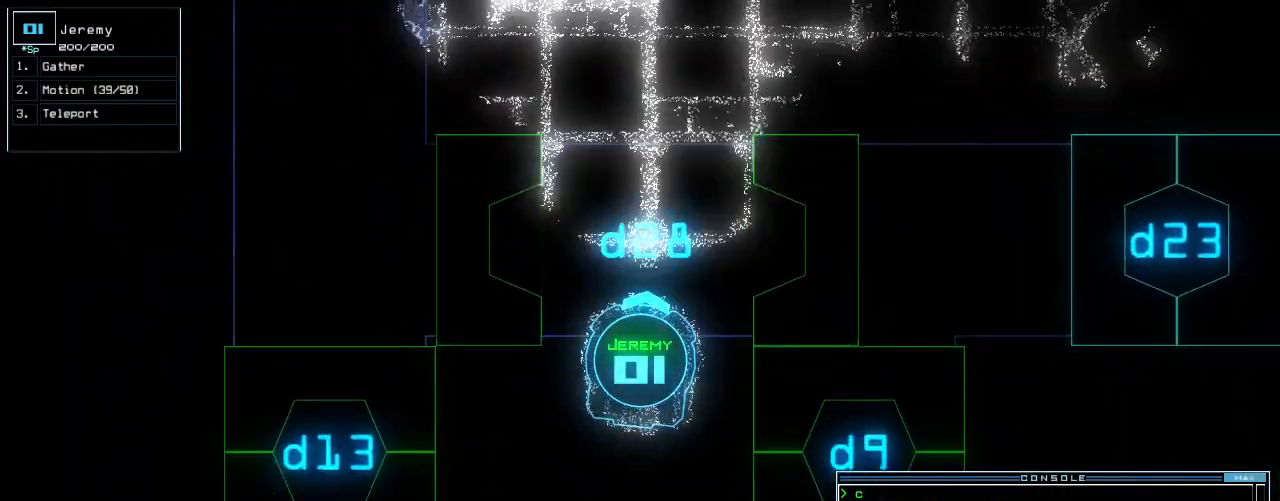
{"keys": ["down"]}
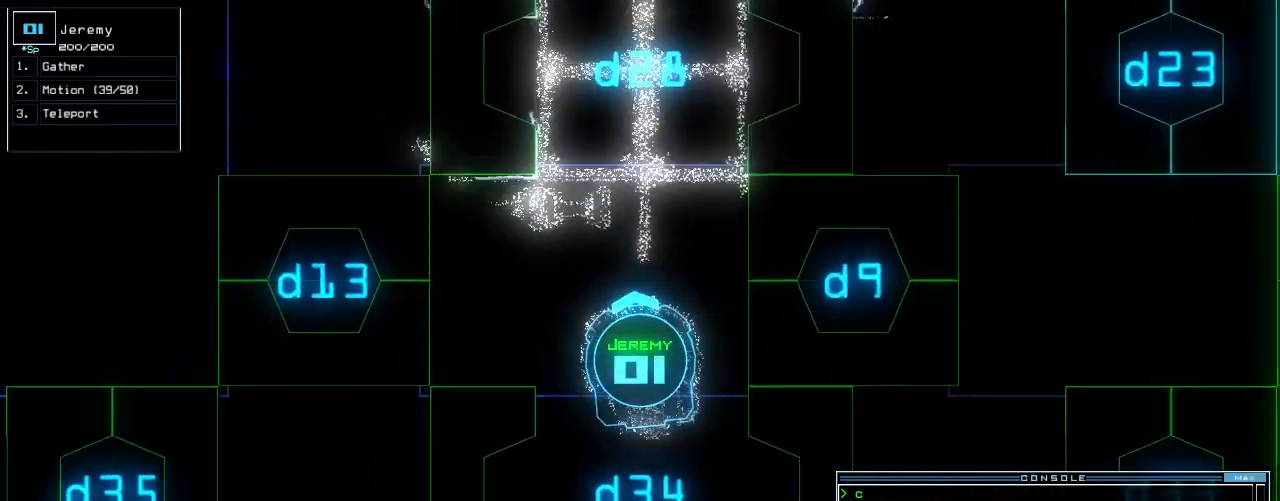
{"keys": ["down"], "events": []}
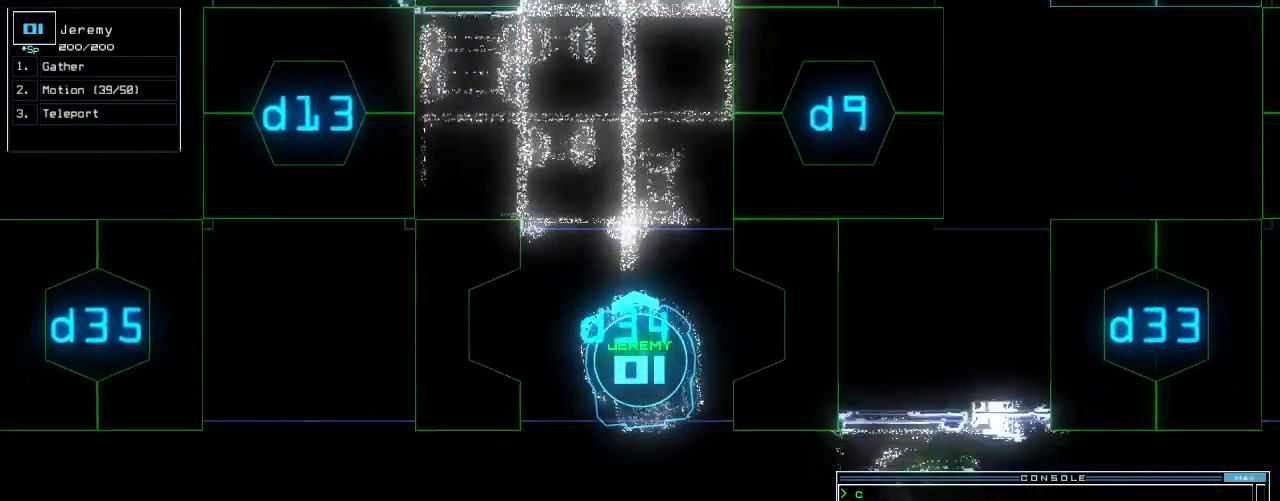
{"keys": ["down"], "events": [[140, "d", "down"], [180, "down", "up"], [220, "d", "up"], [360, "1", "down"], [440, "1", "up"], [440, "down", "down"]]}
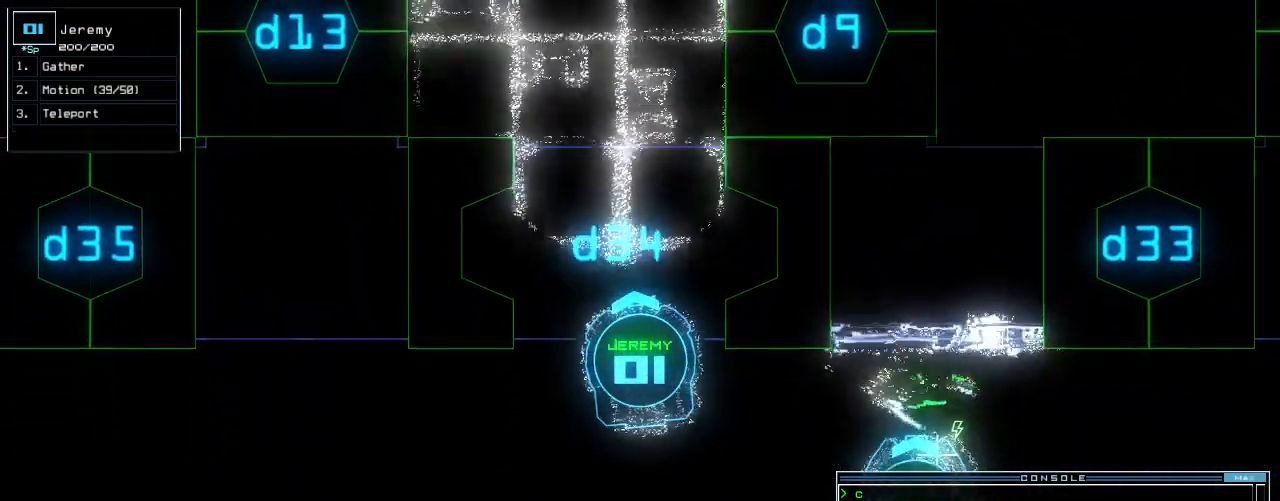
{"keys": [], "events": [[40, "3", "down"], [40, "down", "up"], [120, "3", "up"], [180, "return", "down"], [260, "return", "up"]]}